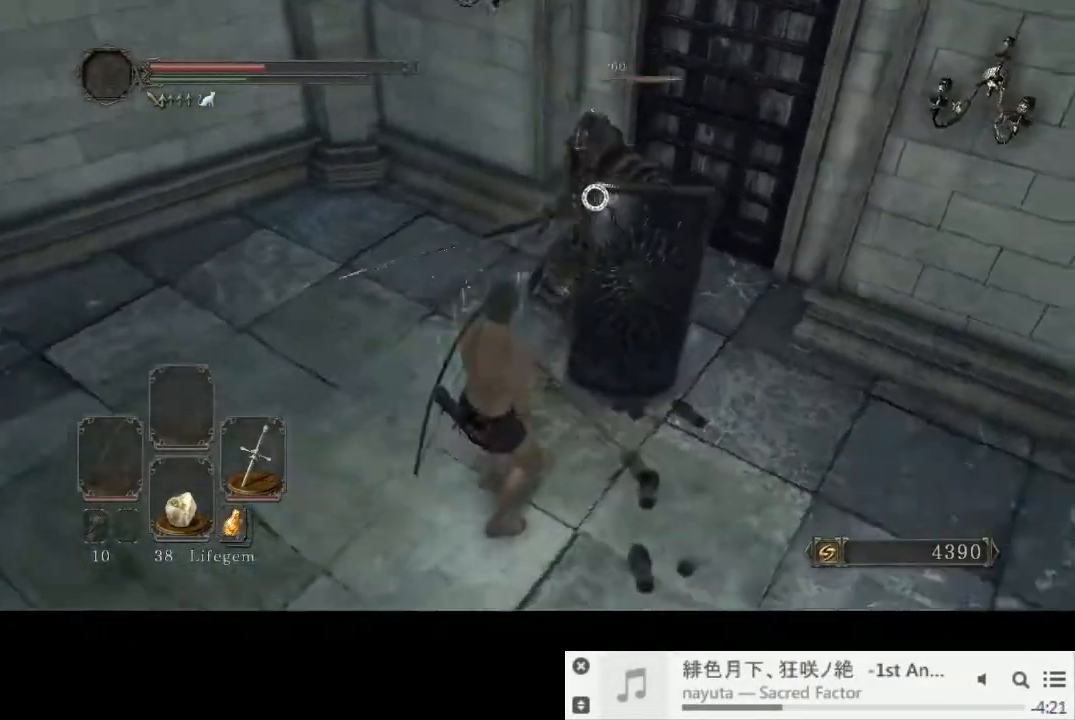
Gameplay with a controller (PlayStation layout); each line is a JSON object with the inputs held at the frame after it (dt_ms = milliseconds from this image to that frame). "events" lists button and stick changes between this image and that frame as [ms after this image, input, new state], when the widget could be followed in between. Not read: L3 R2 R3.
{"dt_ms": 500, "buttons": ["L2"], "left_stick": "up-right", "right_stick": "center", "events": [[150, "left_stick", "down-left"], [367, "left_stick", "down-right"], [433, "left_stick", "up-right"], [450, "L2", "down"]]}
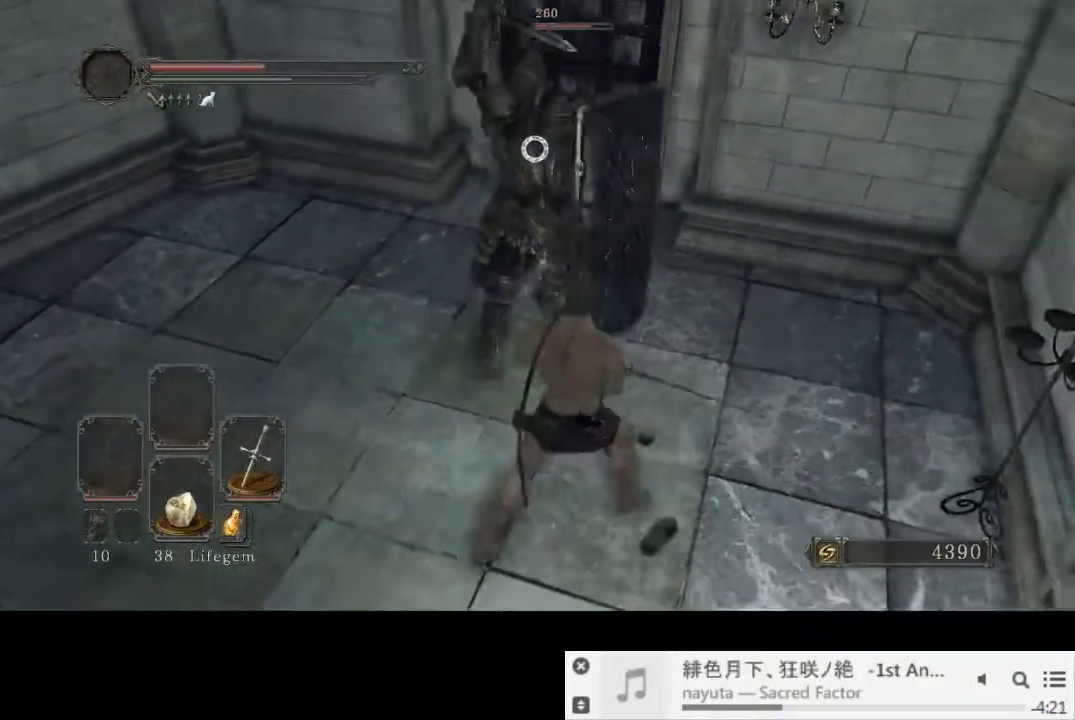
{"dt_ms": 1000, "buttons": [], "left_stick": "up-right", "right_stick": "center"}
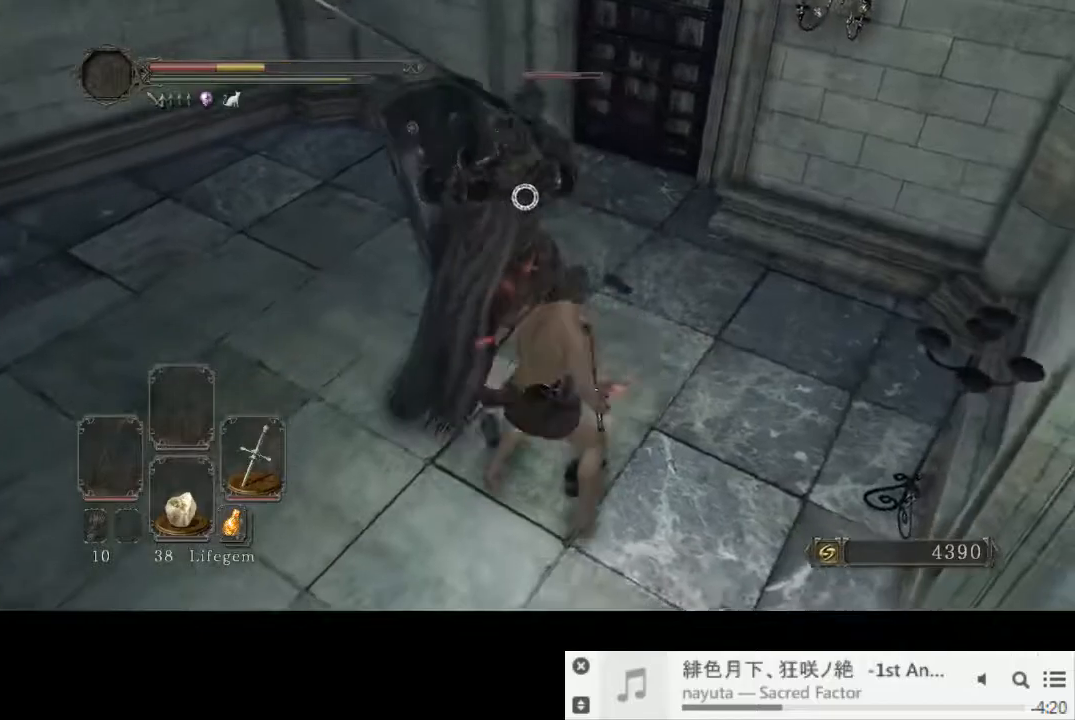
{"dt_ms": 500, "buttons": [], "left_stick": "up", "right_stick": "center", "events": [[450, "left_stick", "up"]]}
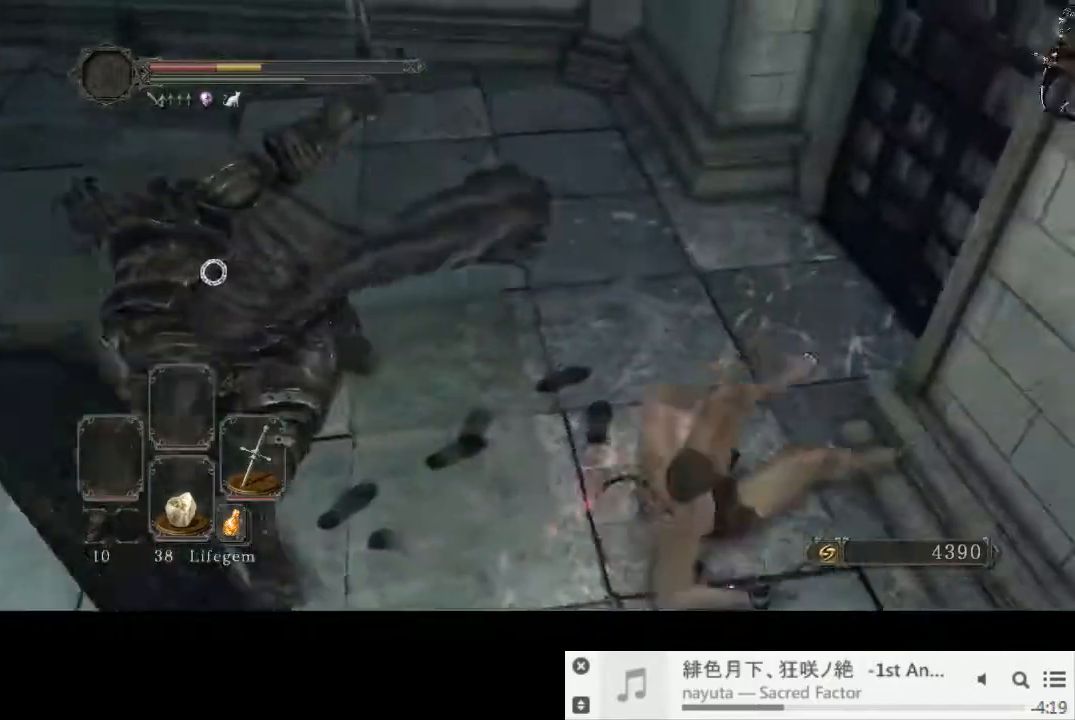
{"dt_ms": 500, "buttons": [], "left_stick": "up", "right_stick": "center", "events": [[200, "right_stick", "right"], [417, "right_stick", "center"]]}
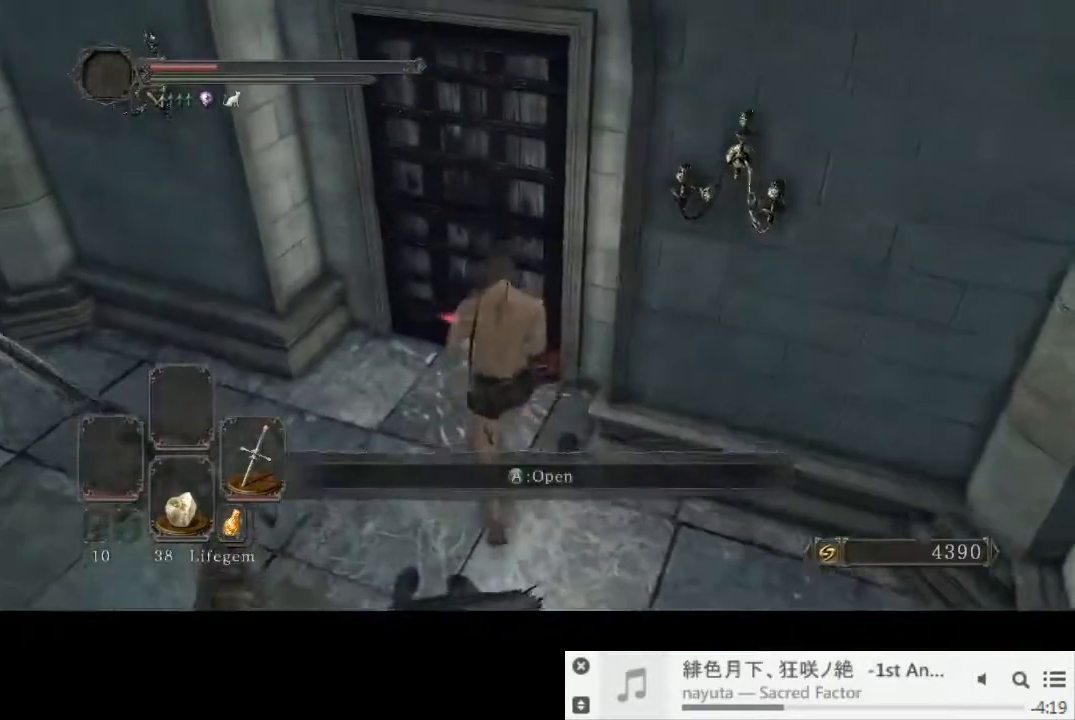
{"dt_ms": 500, "buttons": [], "left_stick": "center", "right_stick": "down-right", "events": [[50, "CROSS", "down"], [133, "CROSS", "up"], [200, "CROSS", "down"], [283, "CROSS", "up"], [367, "left_stick", "center"], [417, "right_stick", "down-right"]]}
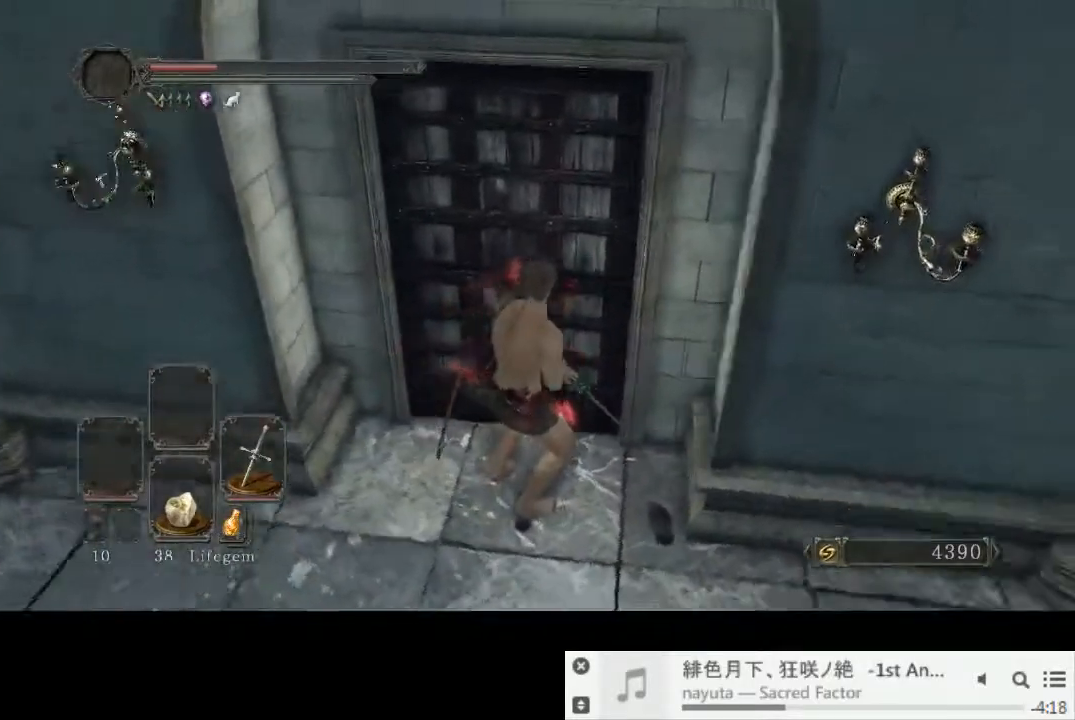
{"dt_ms": 500, "buttons": [], "left_stick": "up", "right_stick": "center", "events": [[133, "right_stick", "center"], [150, "left_stick", "up"]]}
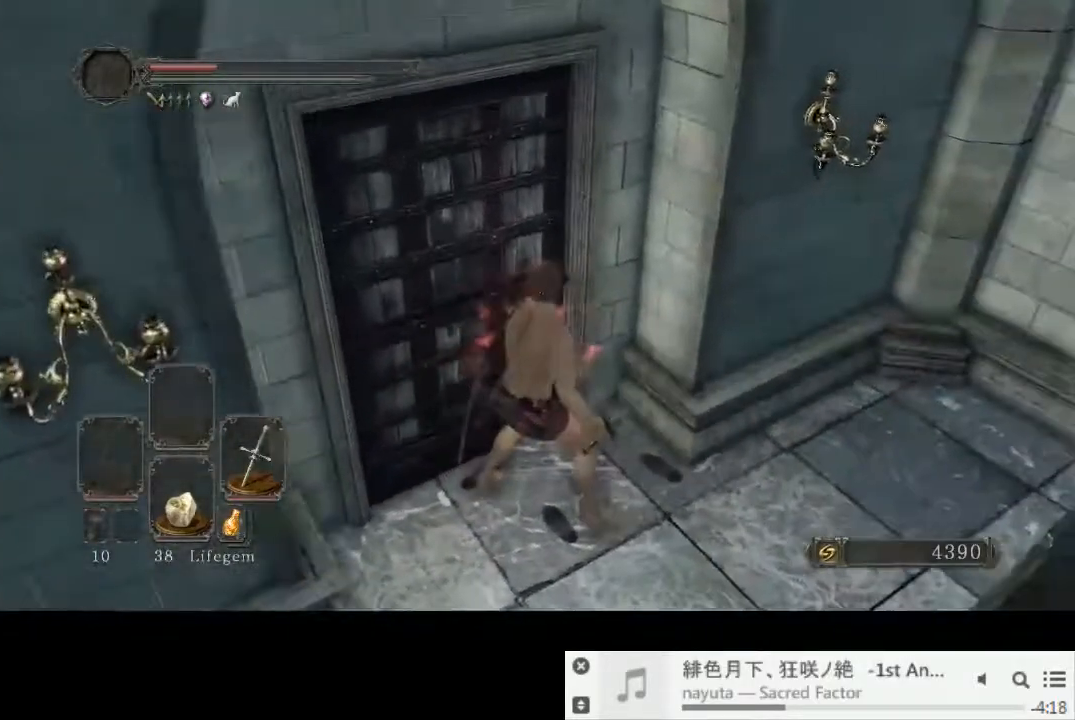
{"dt_ms": 500, "buttons": [], "left_stick": "up", "right_stick": "center", "events": [[117, "right_stick", "right"], [417, "right_stick", "center"]]}
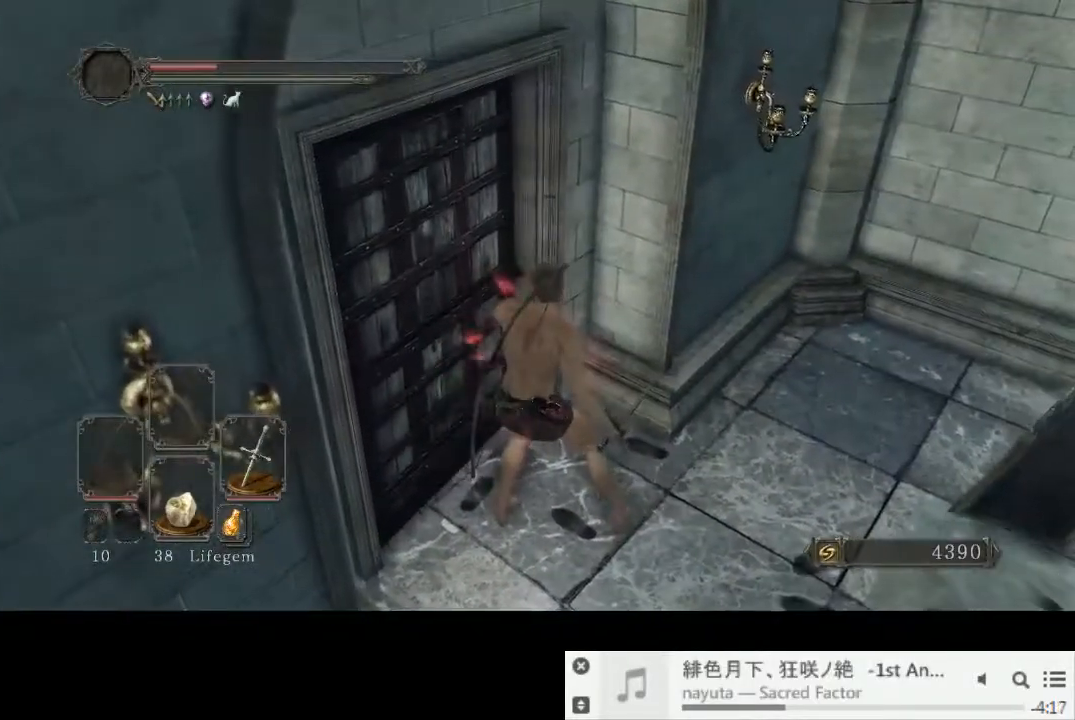
{"dt_ms": 500, "buttons": ["CIRCLE"], "left_stick": "up", "right_stick": "center", "events": [[150, "CIRCLE", "down"], [233, "CIRCLE", "up"], [317, "CIRCLE", "down"]]}
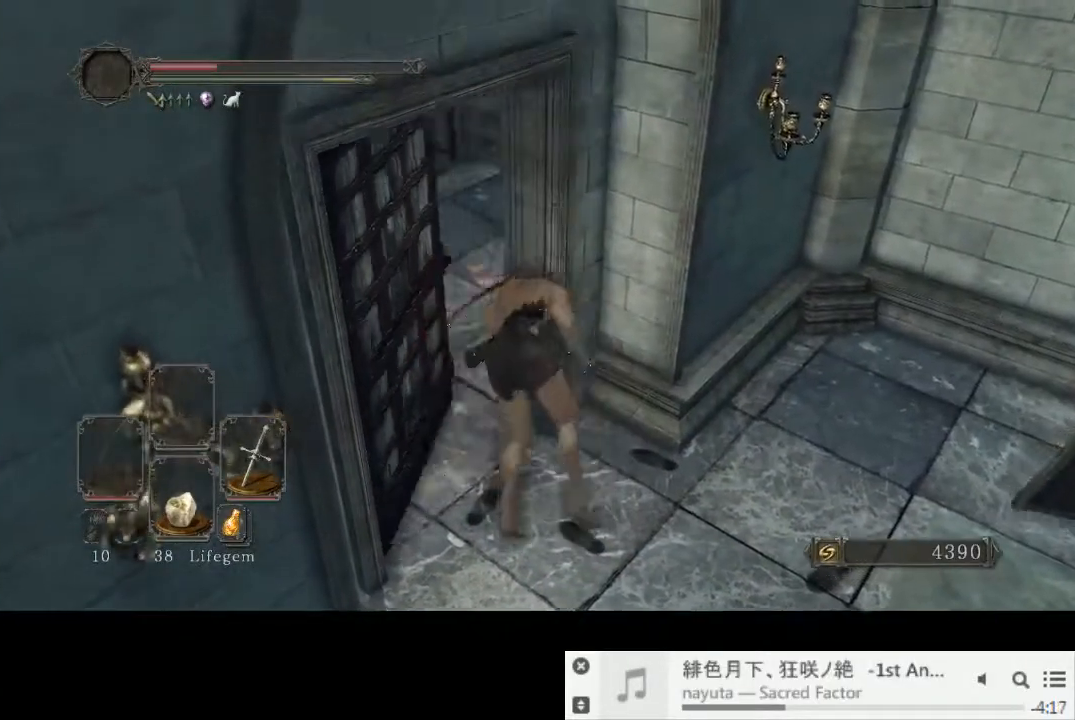
{"dt_ms": 500, "buttons": ["CIRCLE"], "left_stick": "up", "right_stick": "right"}
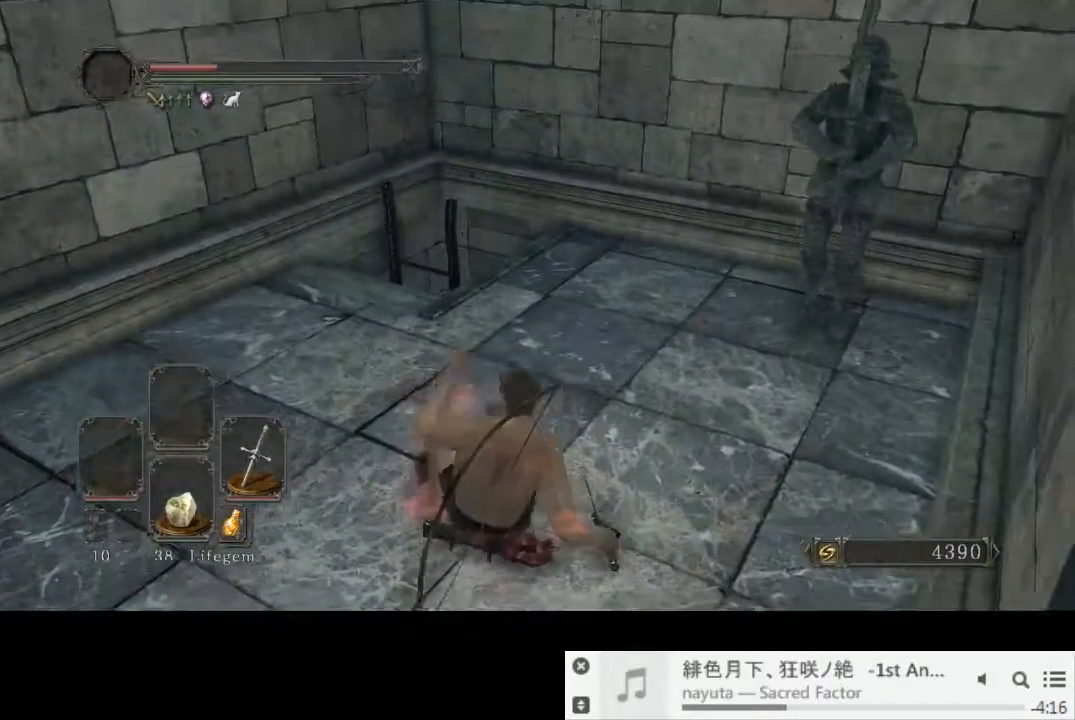
{"dt_ms": 500, "buttons": ["CIRCLE"], "left_stick": "up", "right_stick": "center", "events": [[250, "right_stick", "center"]]}
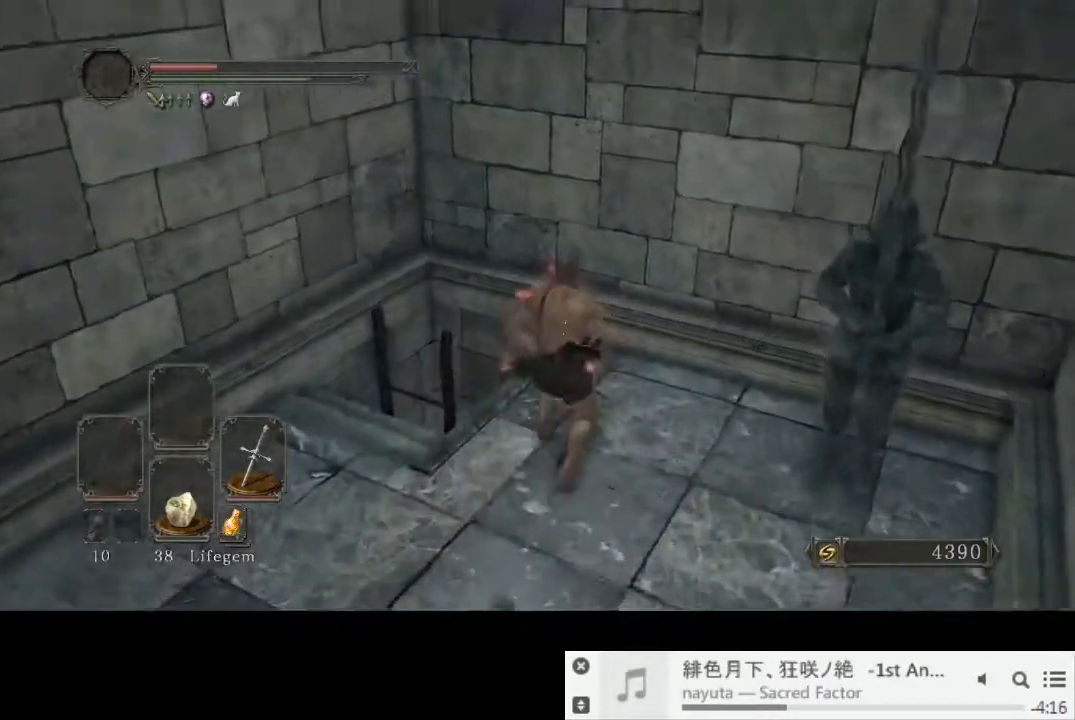
{"dt_ms": 500, "buttons": [], "left_stick": "up-right", "right_stick": "right", "events": [[83, "CIRCLE", "up"], [250, "right_stick", "right"], [300, "left_stick", "up-right"]]}
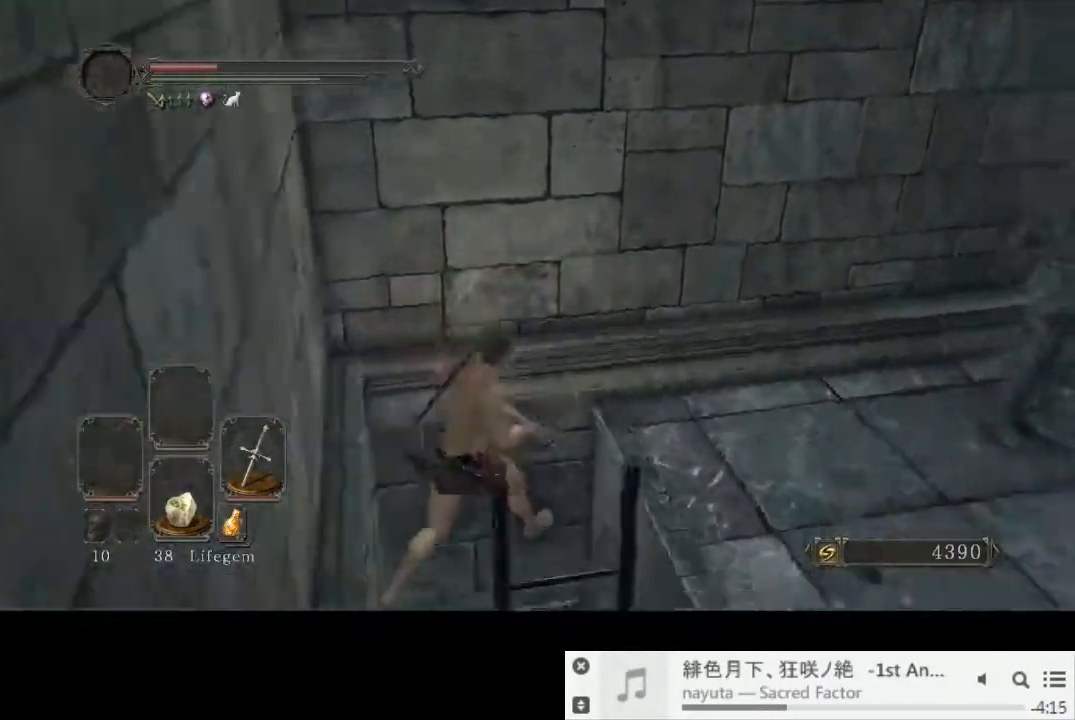
{"dt_ms": 500, "buttons": ["CIRCLE"], "left_stick": "up-right", "right_stick": "down-right", "events": [[233, "right_stick", "down-right"], [400, "CIRCLE", "down"]]}
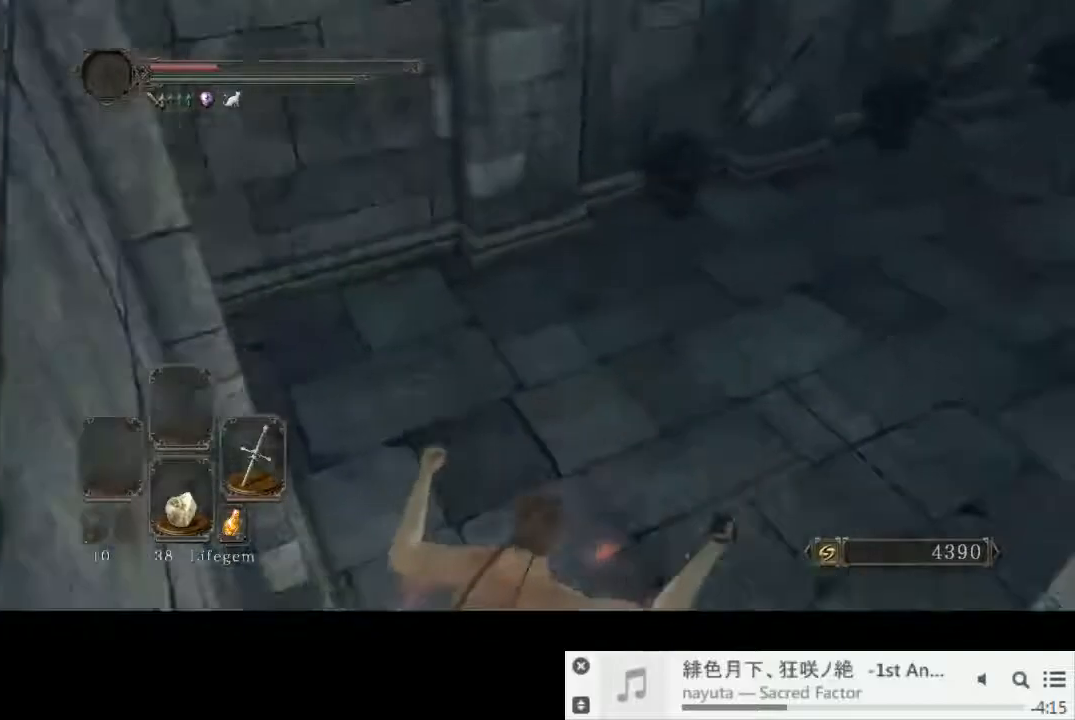
{"dt_ms": 500, "buttons": [], "left_stick": "up-right", "right_stick": "right", "events": [[117, "CIRCLE", "up"], [167, "CIRCLE", "down"], [250, "CIRCLE", "up"], [400, "right_stick", "right"]]}
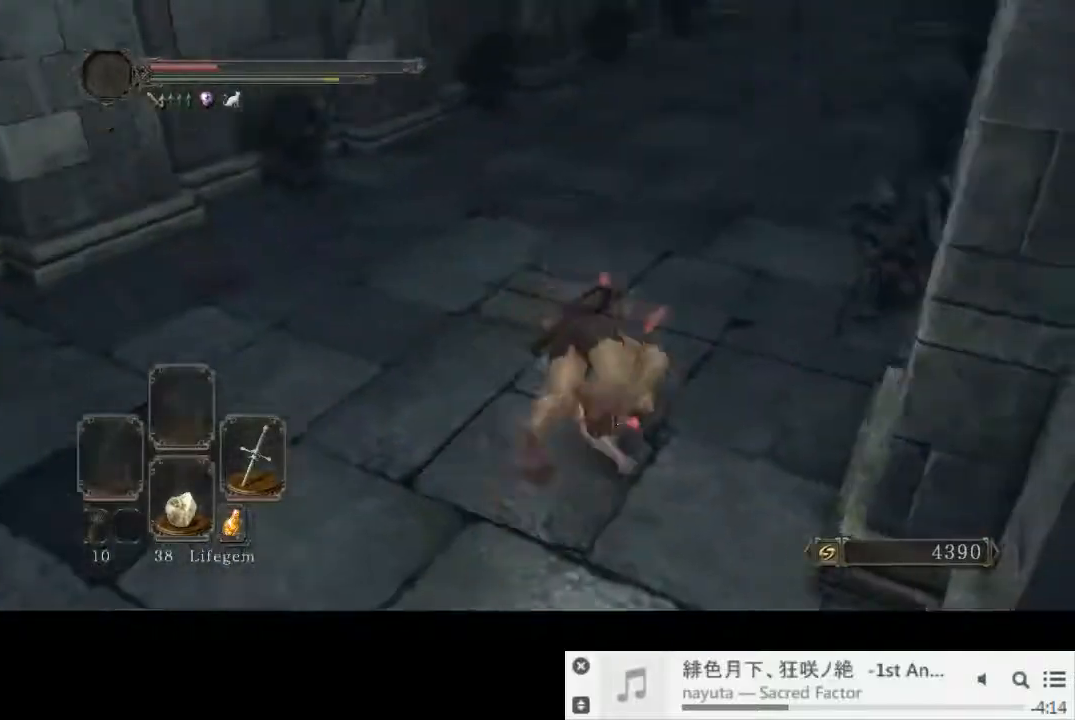
{"dt_ms": 500, "buttons": ["CIRCLE"], "left_stick": "up-right", "right_stick": "center", "events": [[50, "CIRCLE", "down"], [100, "right_stick", "center"]]}
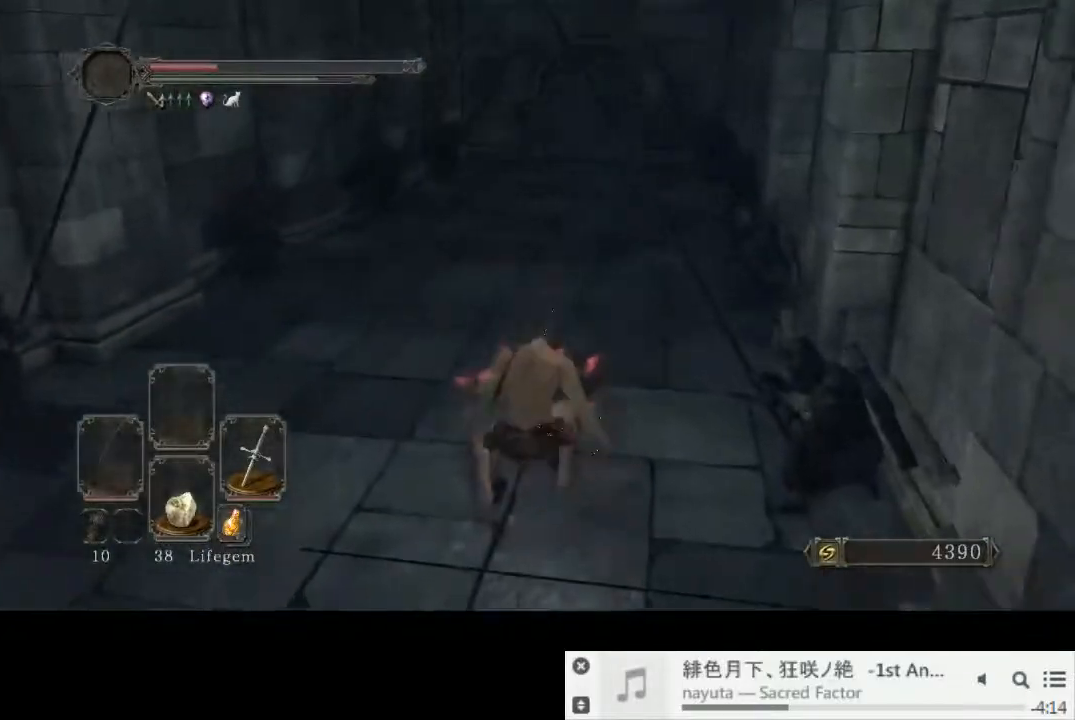
{"dt_ms": 500, "buttons": ["CIRCLE"], "left_stick": "up-right", "right_stick": "center", "events": []}
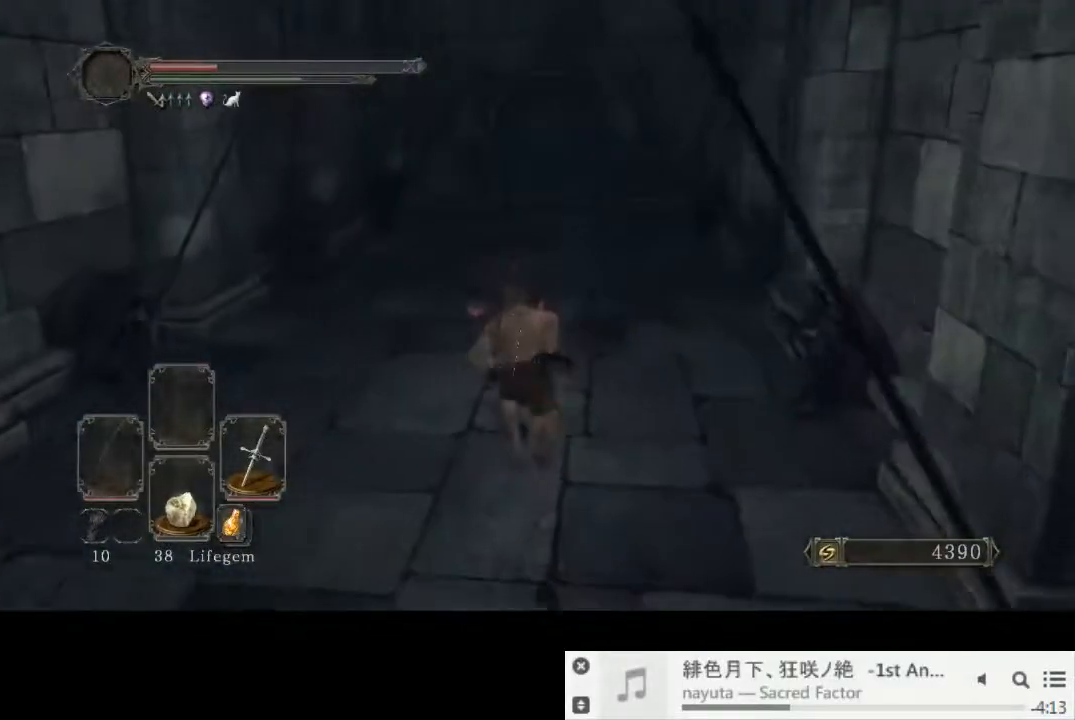
{"dt_ms": 500, "buttons": ["CIRCLE"], "left_stick": "up", "right_stick": "right", "events": [[200, "left_stick", "up"], [200, "right_stick", "right"]]}
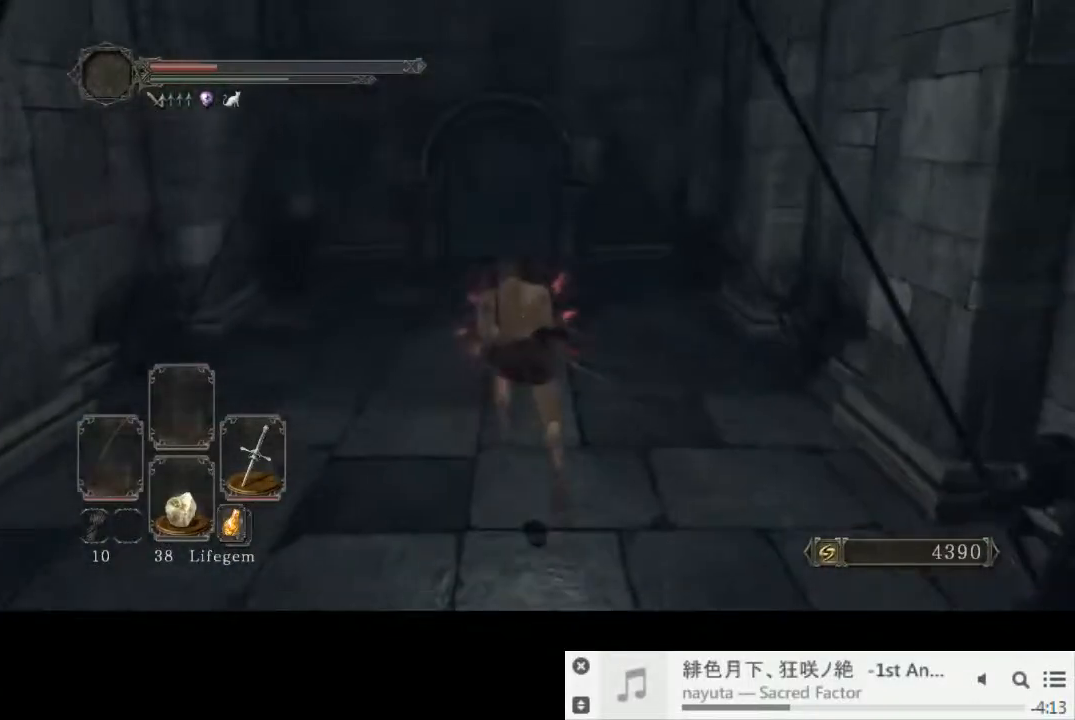
{"dt_ms": 500, "buttons": ["CIRCLE"], "left_stick": "up", "right_stick": "center", "events": [[367, "right_stick", "center"]]}
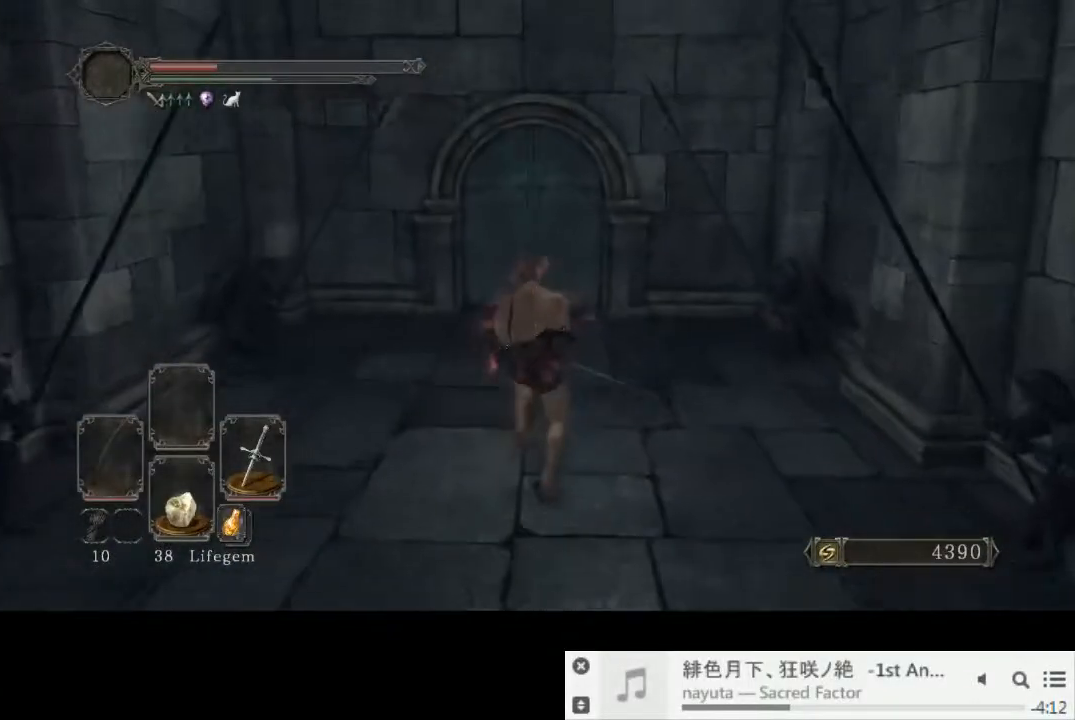
{"dt_ms": 500, "buttons": ["CIRCLE"], "left_stick": "up", "right_stick": "center", "events": []}
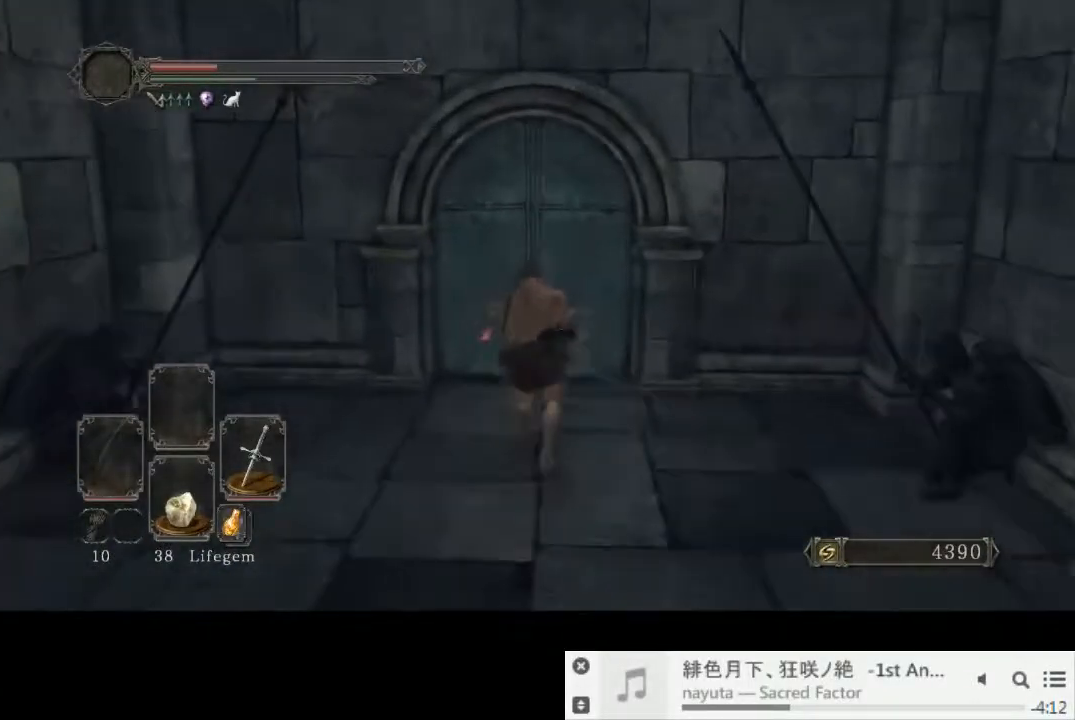
{"dt_ms": 500, "buttons": [], "left_stick": "center", "right_stick": "center", "events": [[133, "CIRCLE", "up"], [233, "CROSS", "down"], [300, "CROSS", "up"], [350, "left_stick", "center"]]}
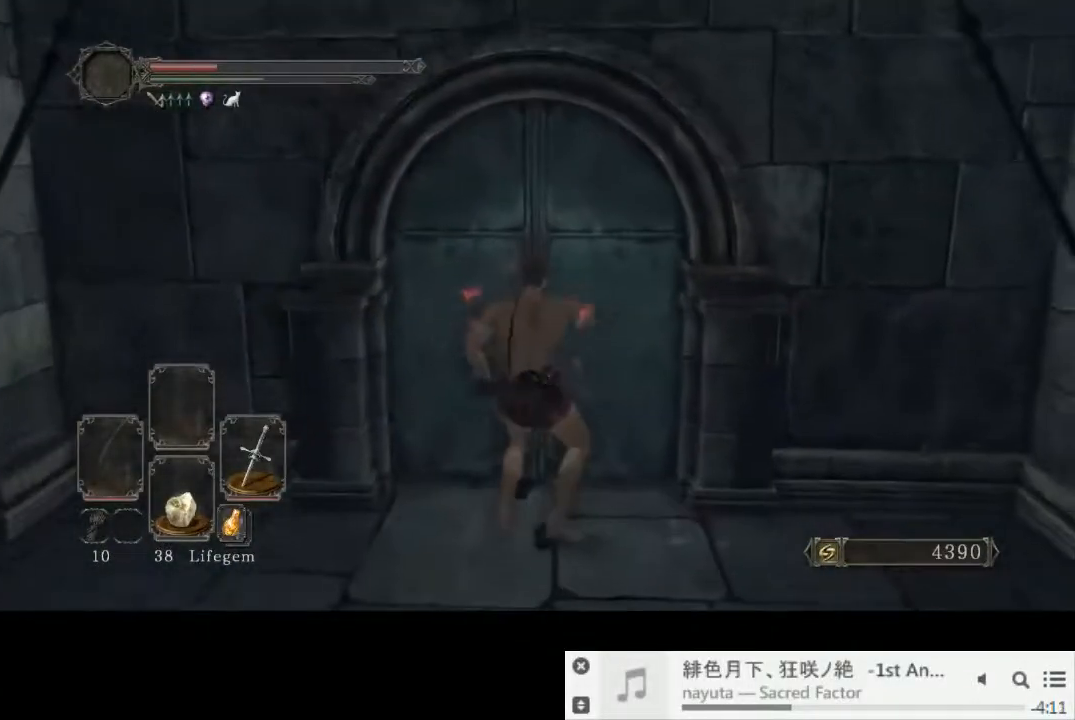
{"dt_ms": 500, "buttons": [], "left_stick": "center", "right_stick": "center", "events": []}
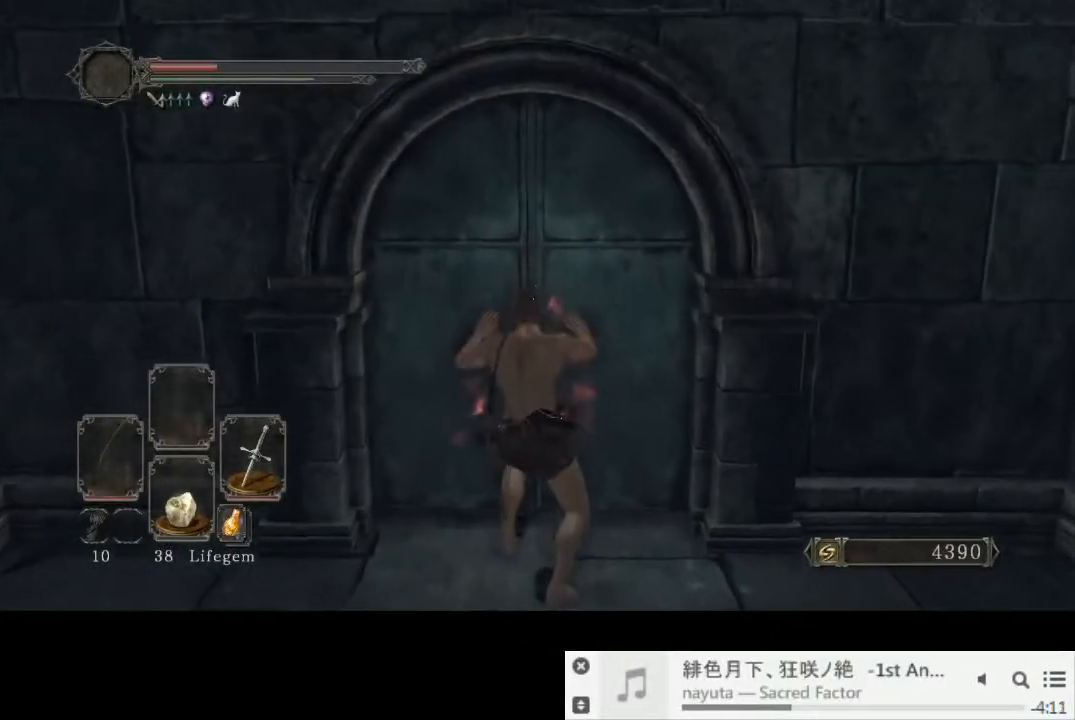
{"dt_ms": 500, "buttons": [], "left_stick": "center", "right_stick": "center", "events": []}
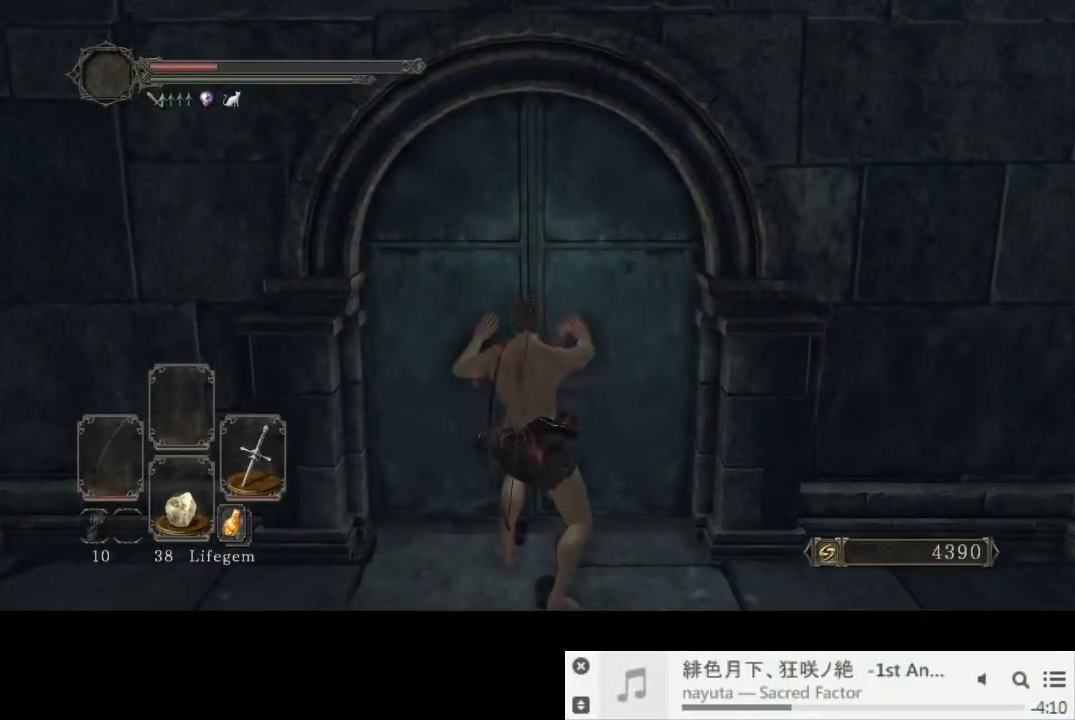
{"dt_ms": 500, "buttons": [], "left_stick": "center", "right_stick": "center", "events": []}
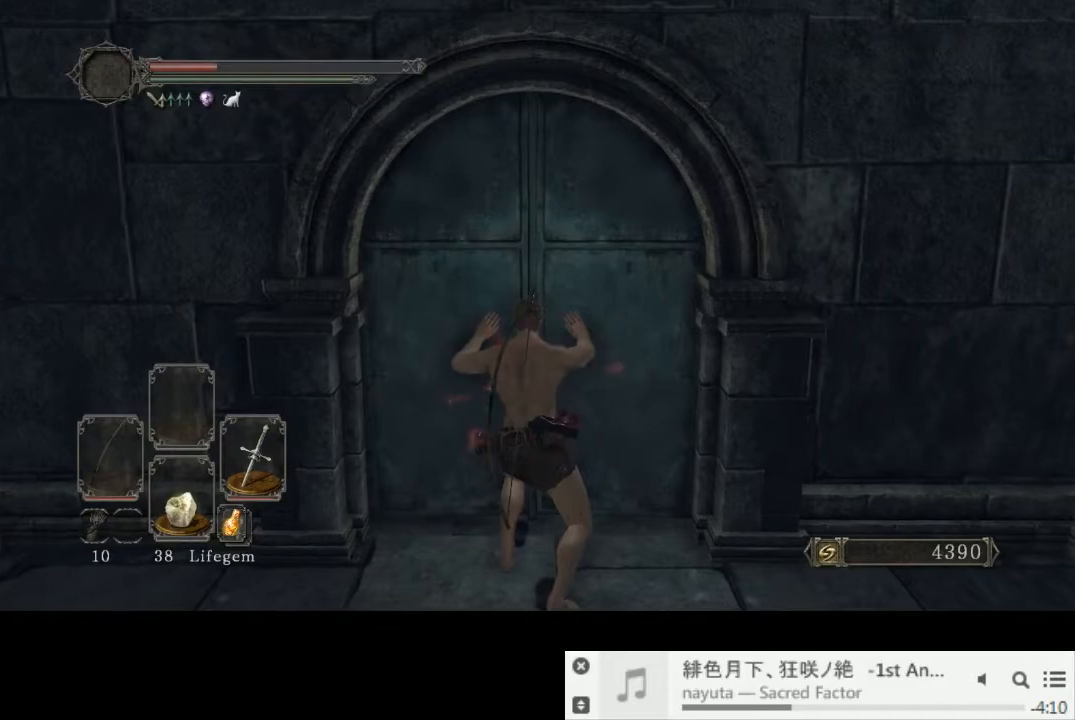
{"dt_ms": 500, "buttons": [], "left_stick": "center", "right_stick": "center", "events": []}
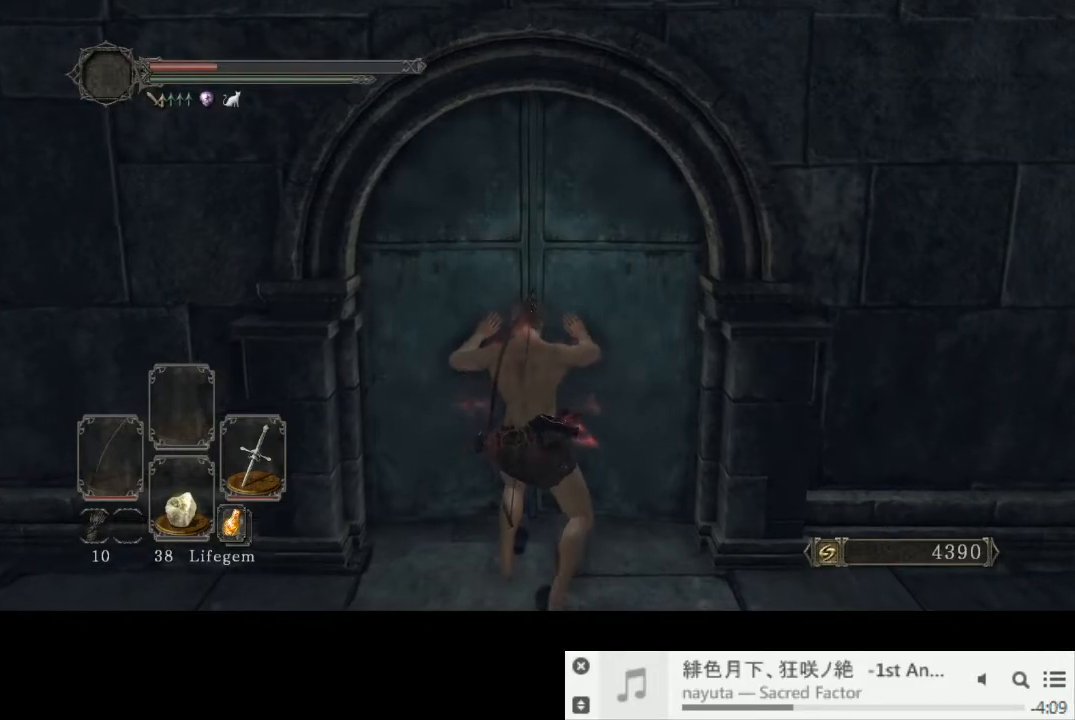
{"dt_ms": 500, "buttons": [], "left_stick": "up", "right_stick": "center", "events": [[133, "left_stick", "up"]]}
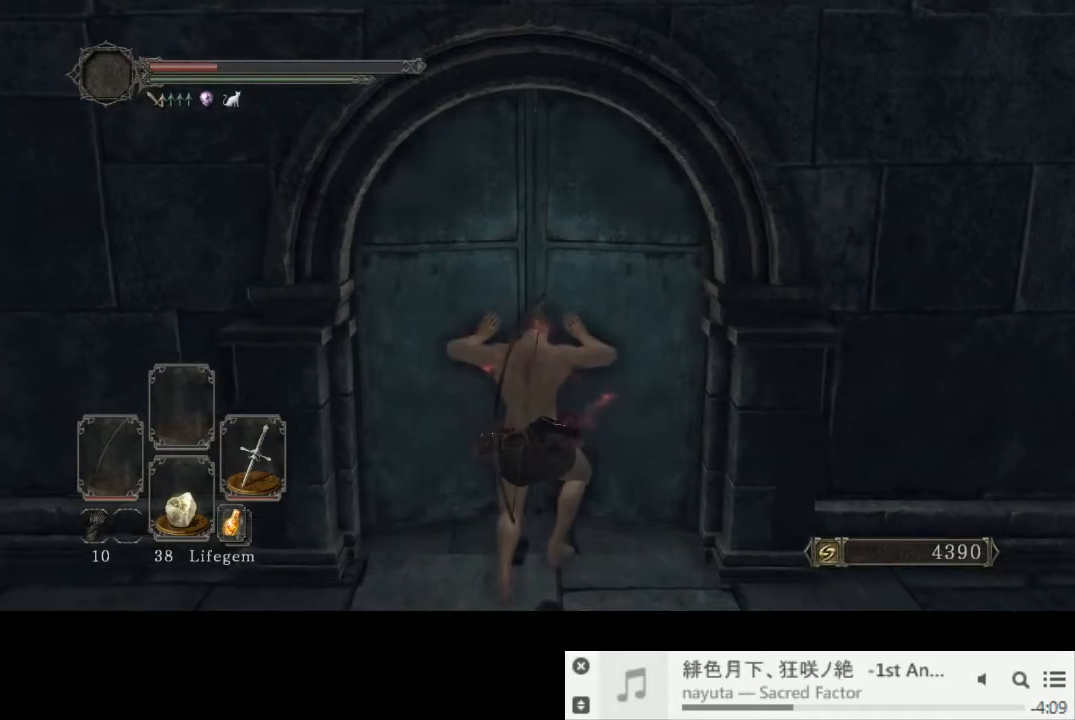
{"dt_ms": 500, "buttons": [], "left_stick": "up", "right_stick": "center", "events": []}
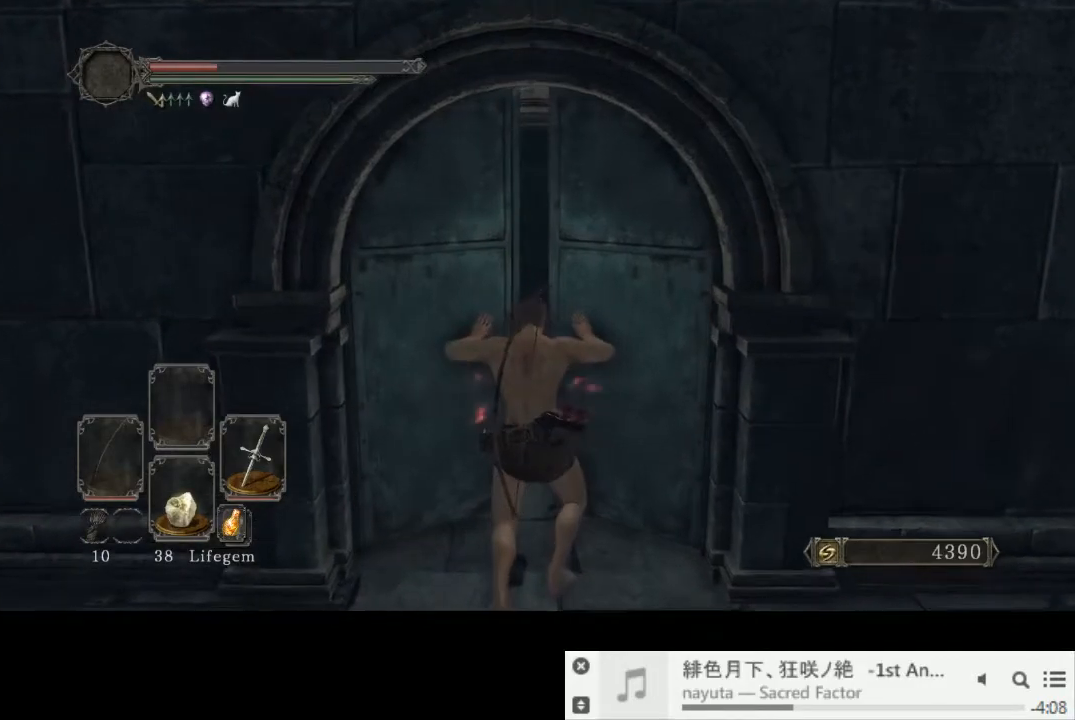
{"dt_ms": 500, "buttons": [], "left_stick": "up", "right_stick": "center", "events": []}